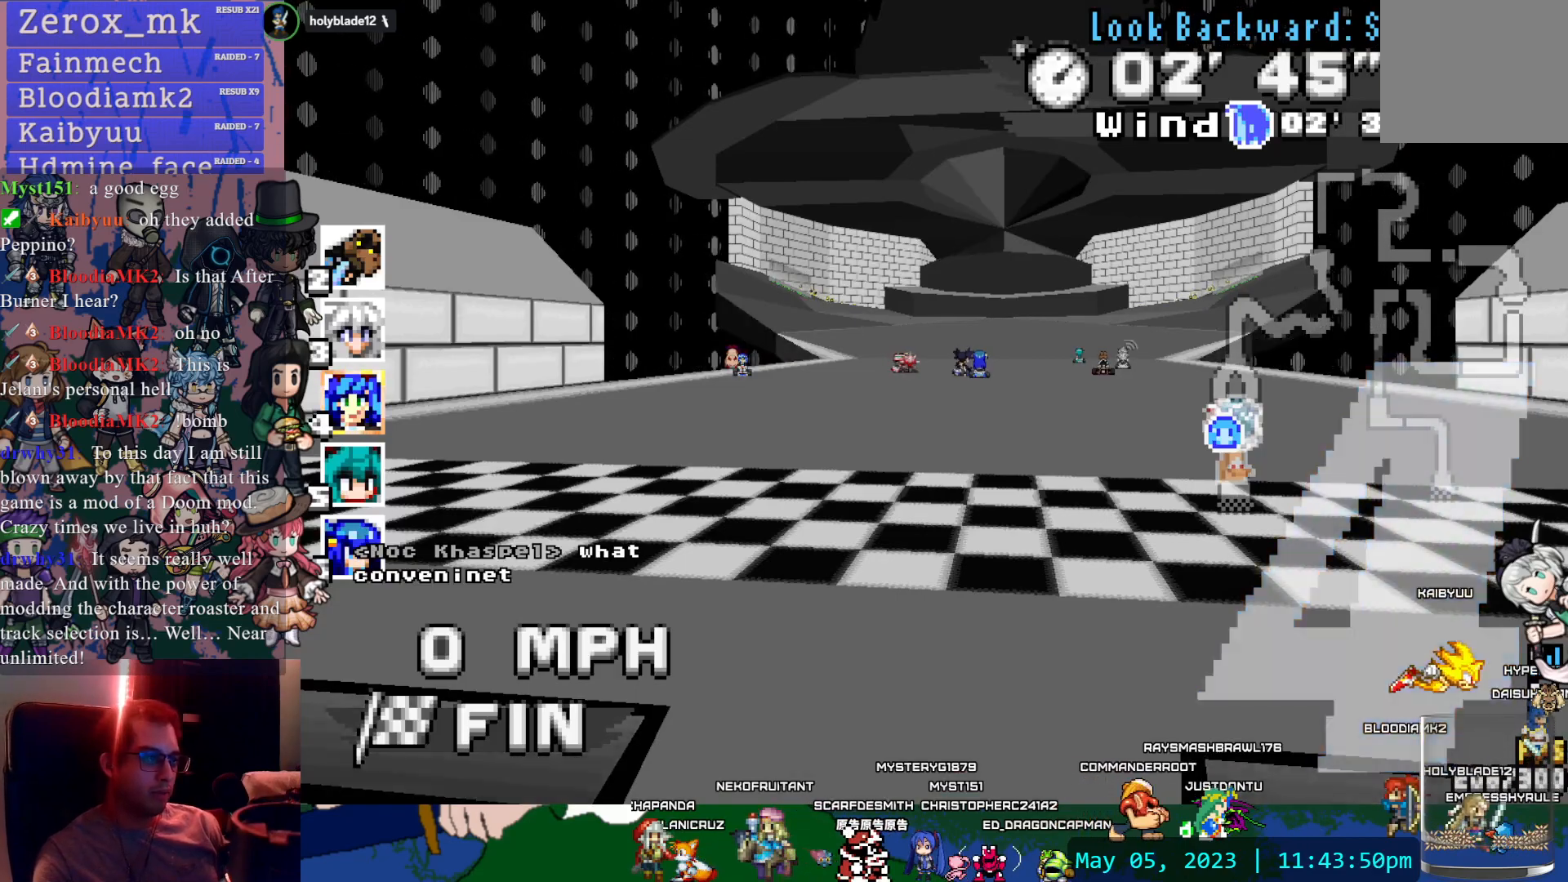
Gameplay with a controller (PlayStation layout); each line is a JSON object with the inputs held at the frame after it. "events" lists button and stick changes between this image and that frame as [ms after this image, input, new state], when the widget could be followed in between. Not read: L3 R3.
{"buttons": [], "left_stick": "center", "right_stick": "center", "events": [[83, "right_stick", "center"]]}
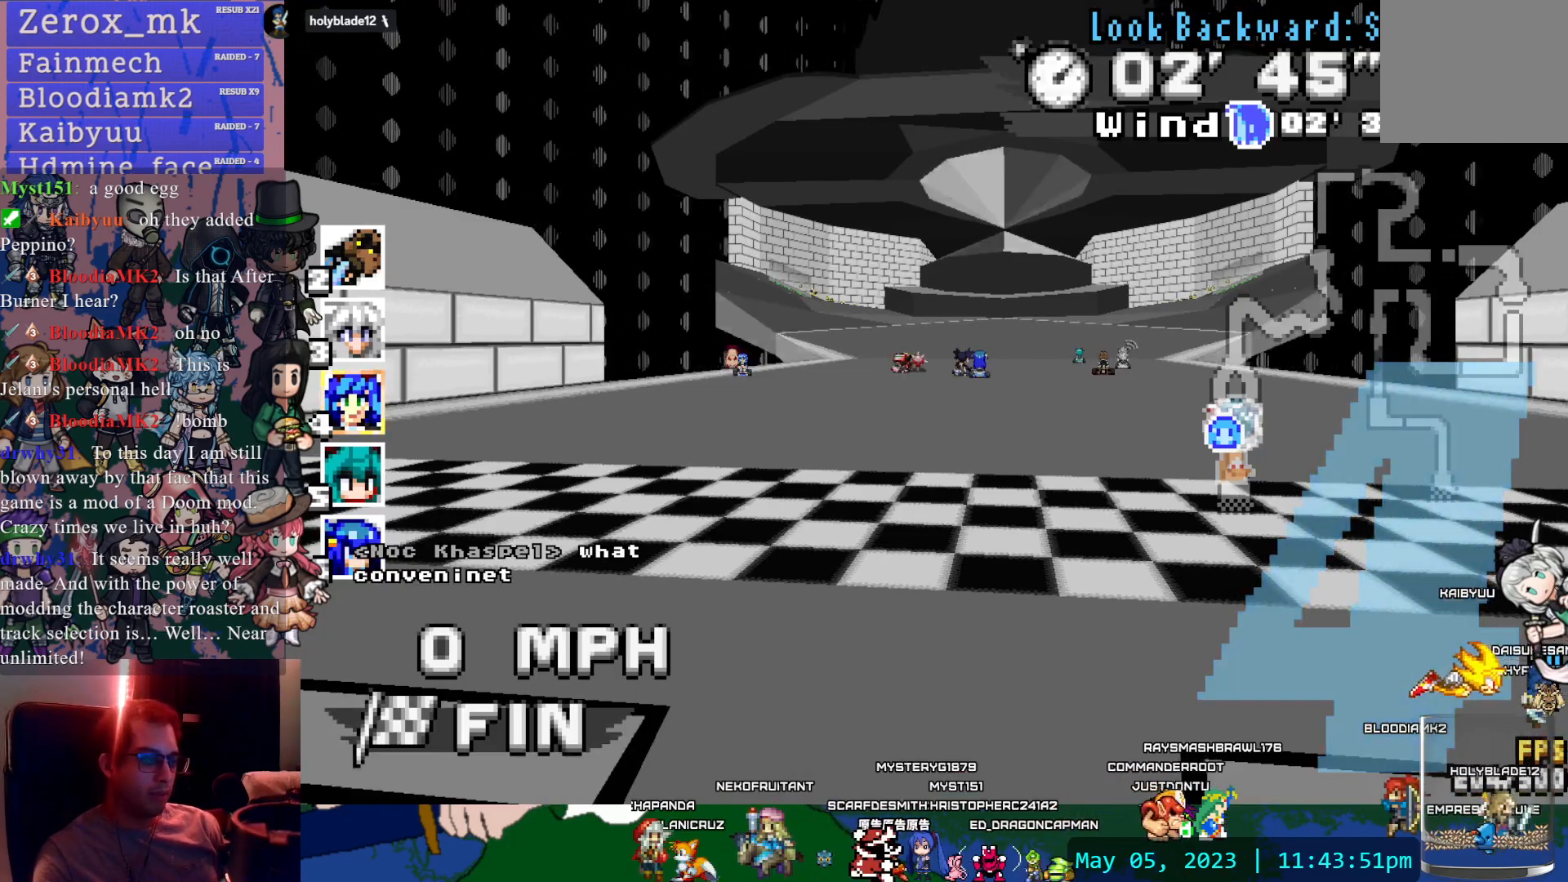
{"buttons": [], "left_stick": "center", "right_stick": "center", "events": []}
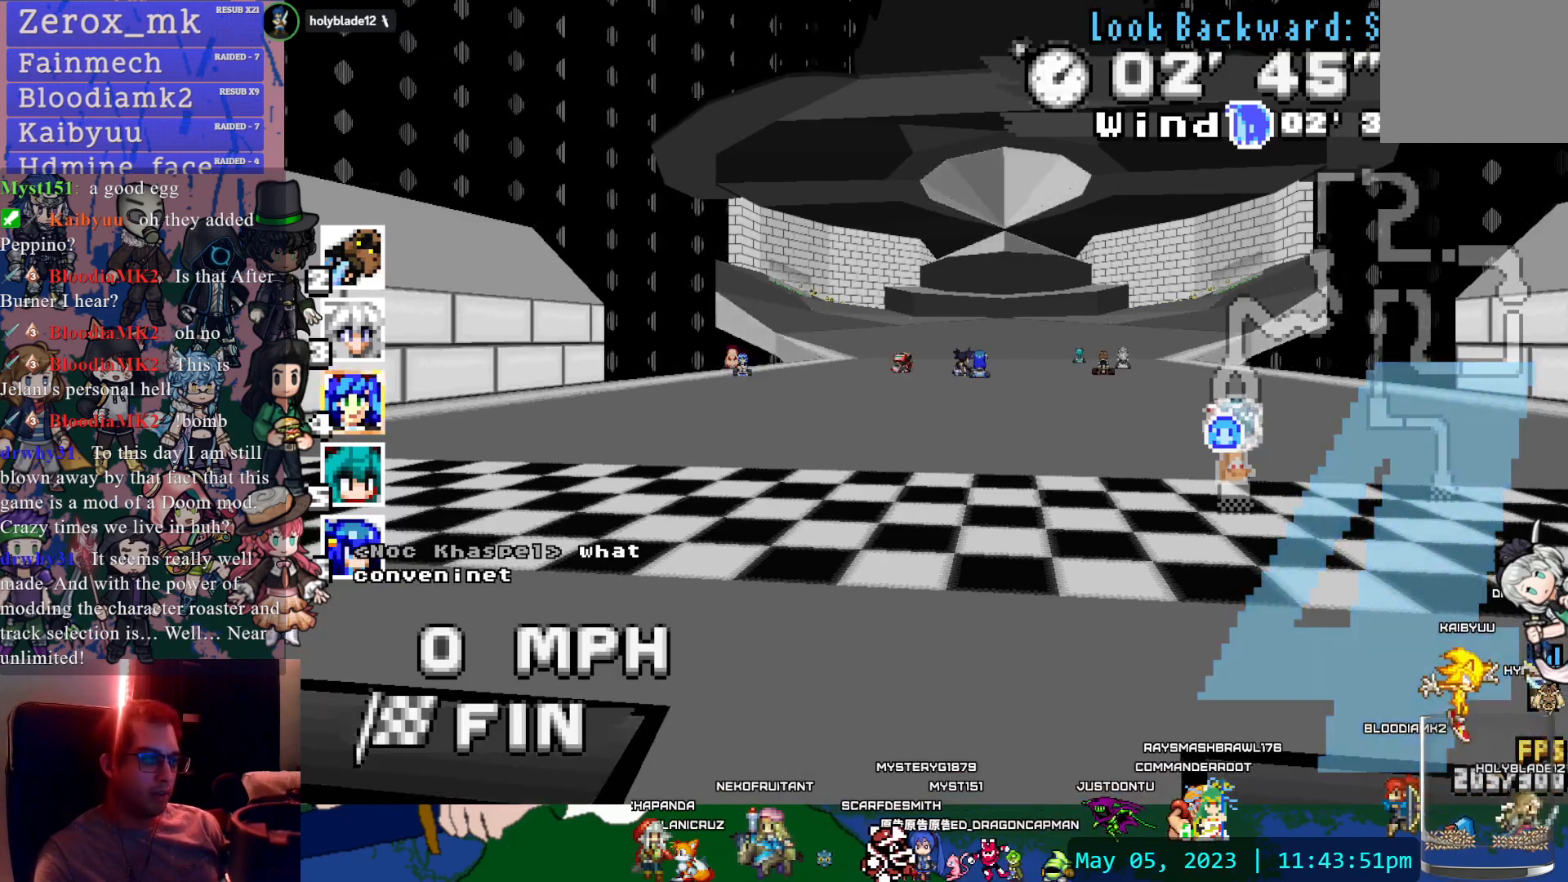
{"buttons": [], "left_stick": "center", "right_stick": "center", "events": []}
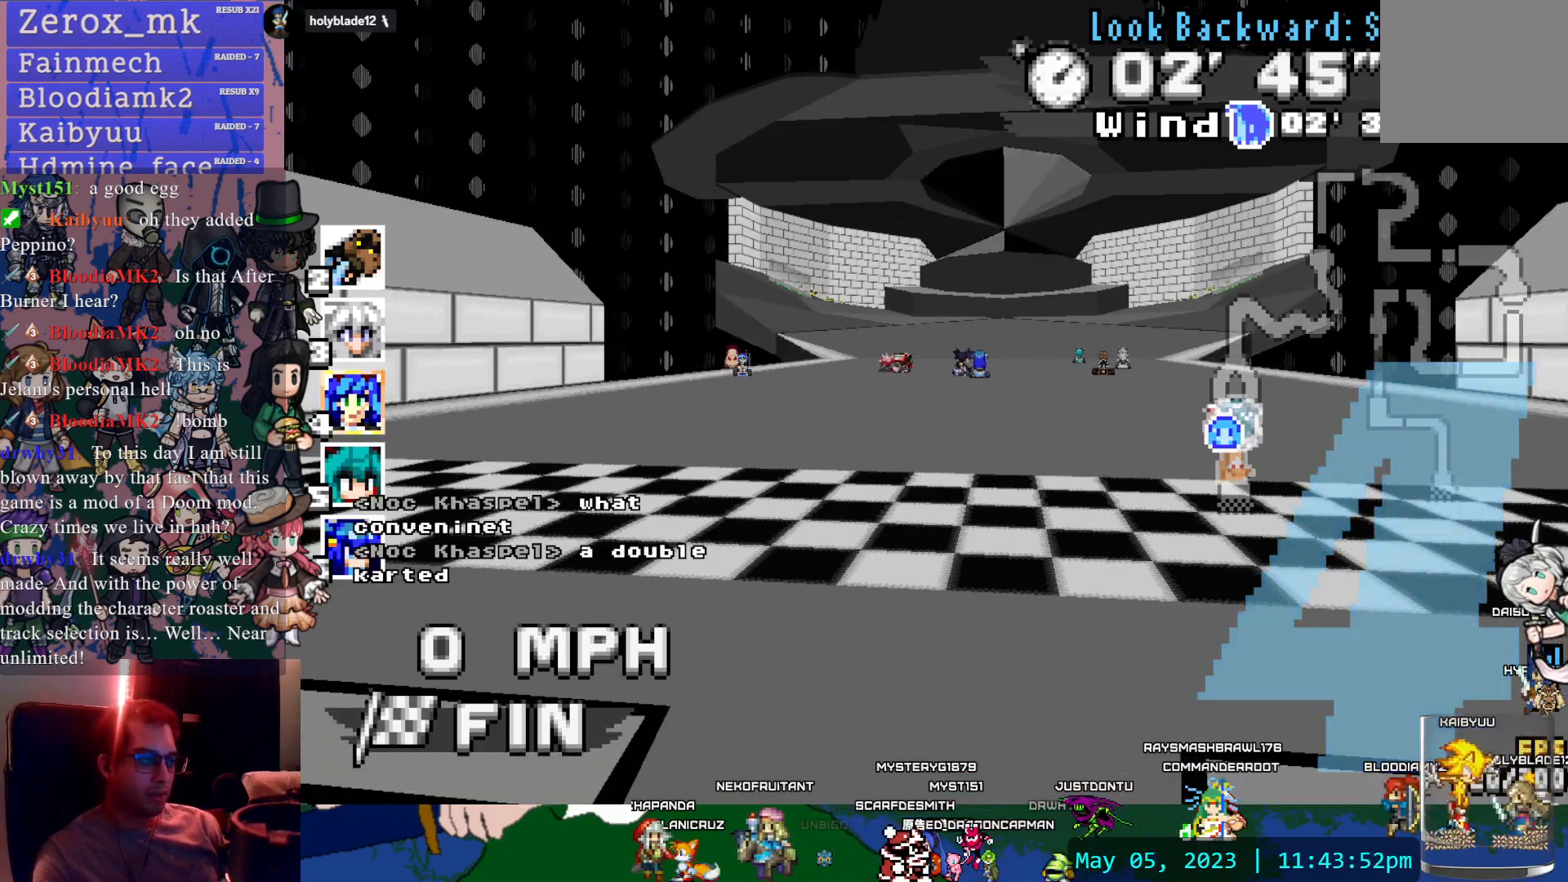
{"buttons": [], "left_stick": "center", "right_stick": "center", "events": []}
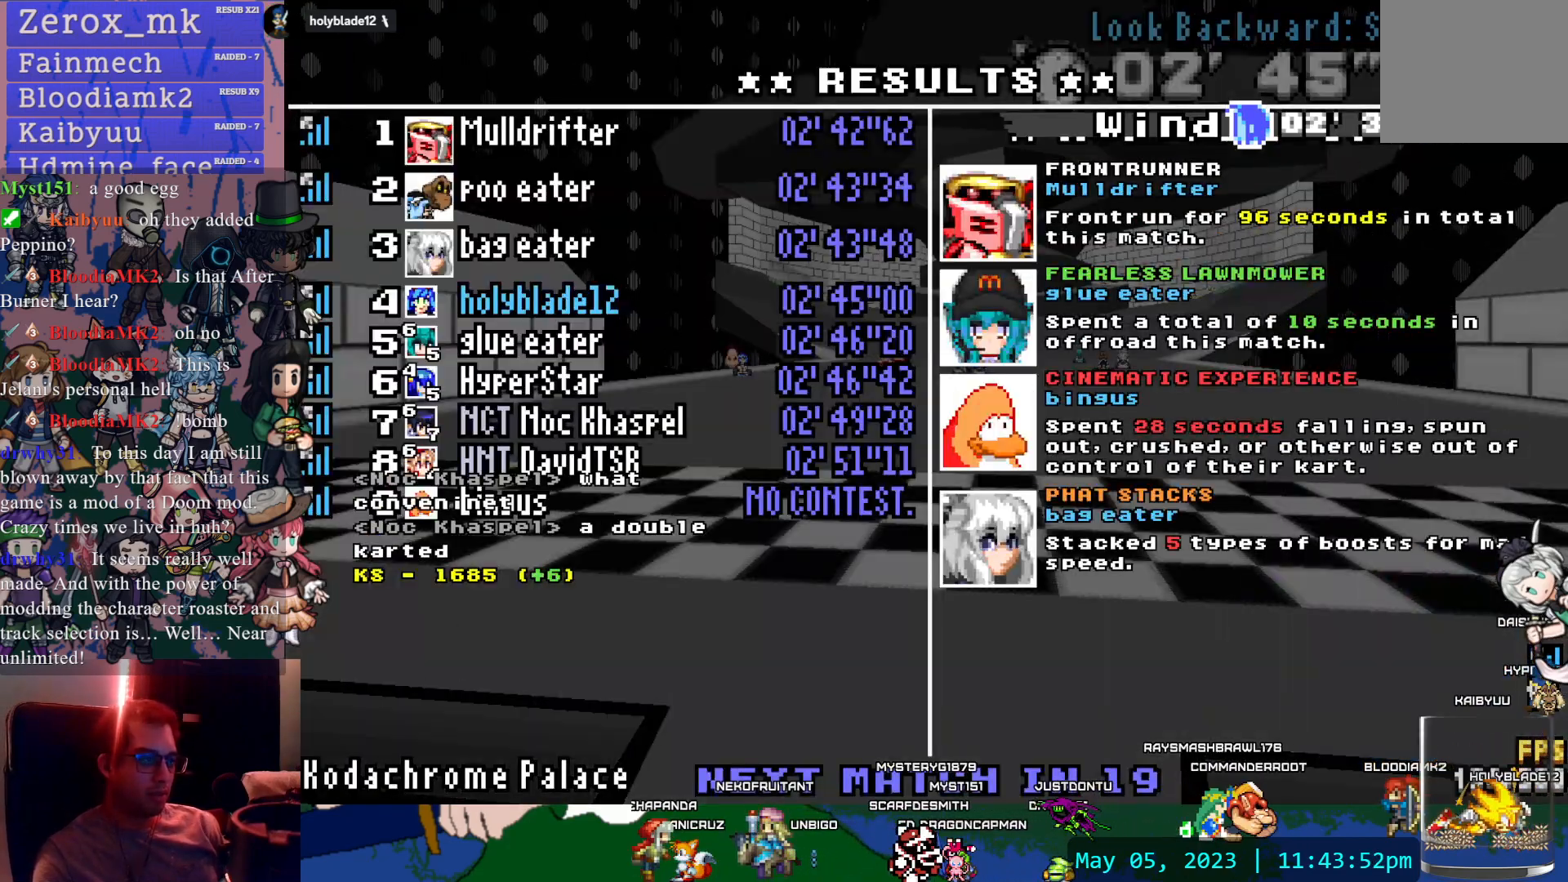
{"buttons": [], "left_stick": "center", "right_stick": "center", "events": [[233, "START", "down"], [383, "START", "up"]]}
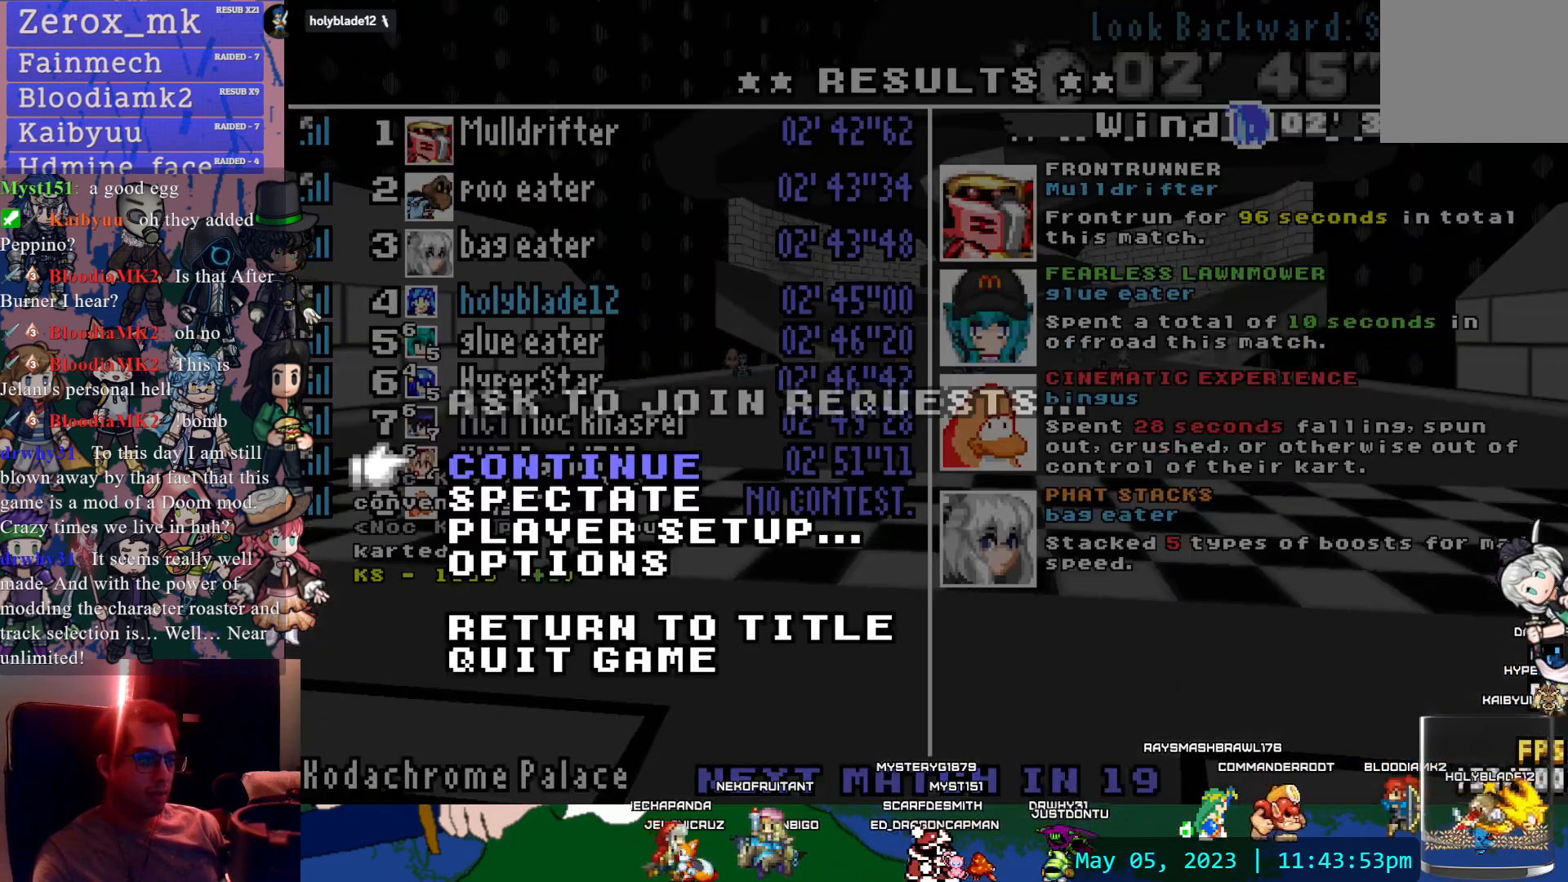
{"buttons": [], "left_stick": "center", "right_stick": "center", "events": [[50, "DPAD_DOWN", "down"], [150, "DPAD_DOWN", "up"], [200, "DPAD_DOWN", "down"], [333, "DPAD_DOWN", "up"]]}
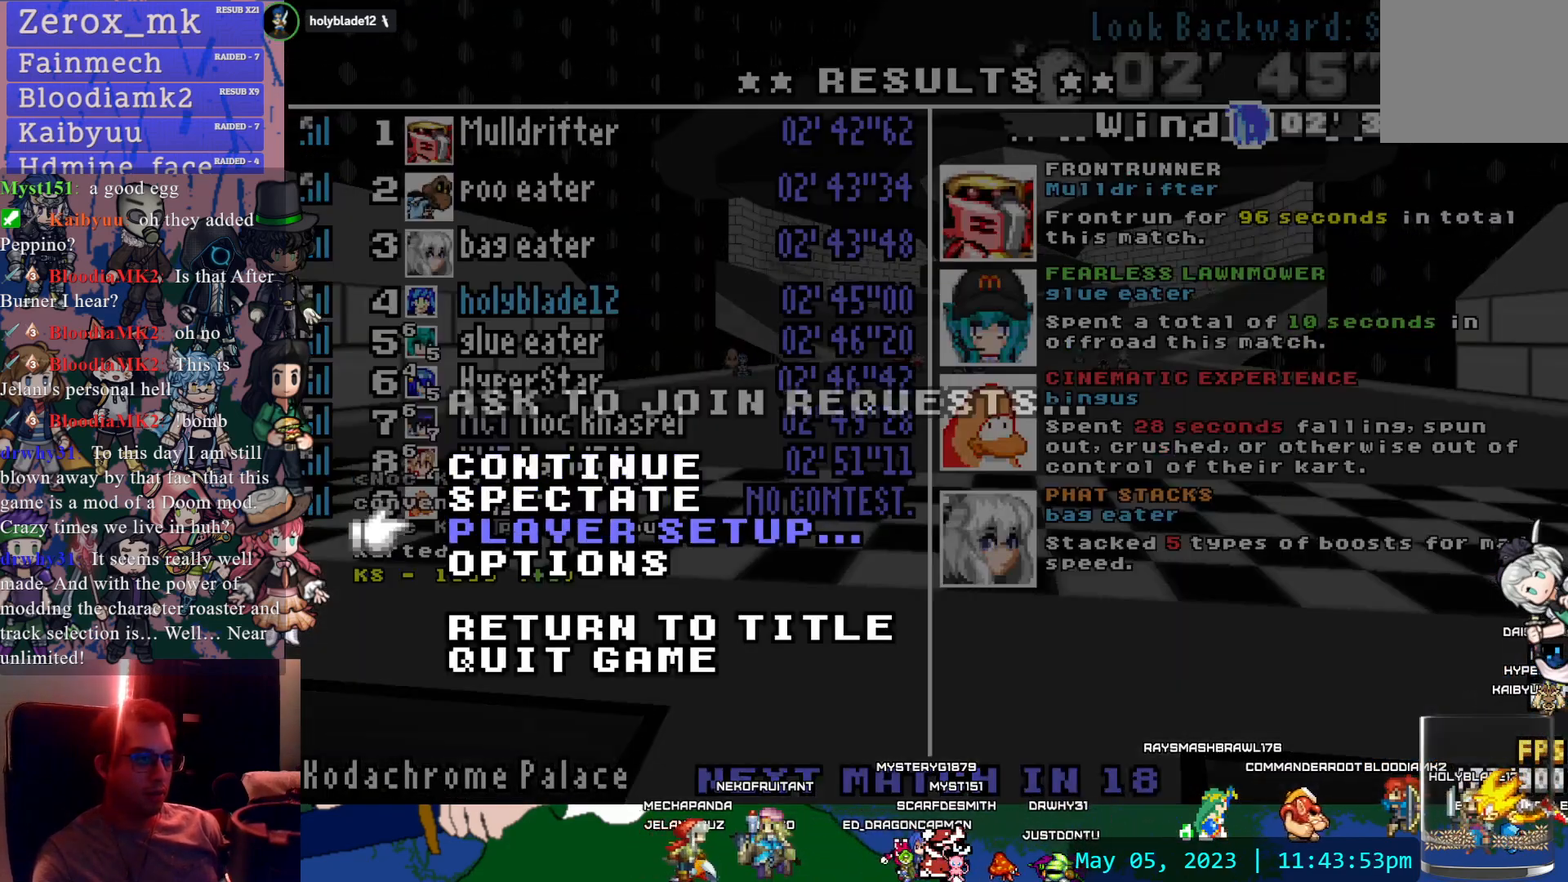
{"buttons": [], "left_stick": "center", "right_stick": "center", "events": []}
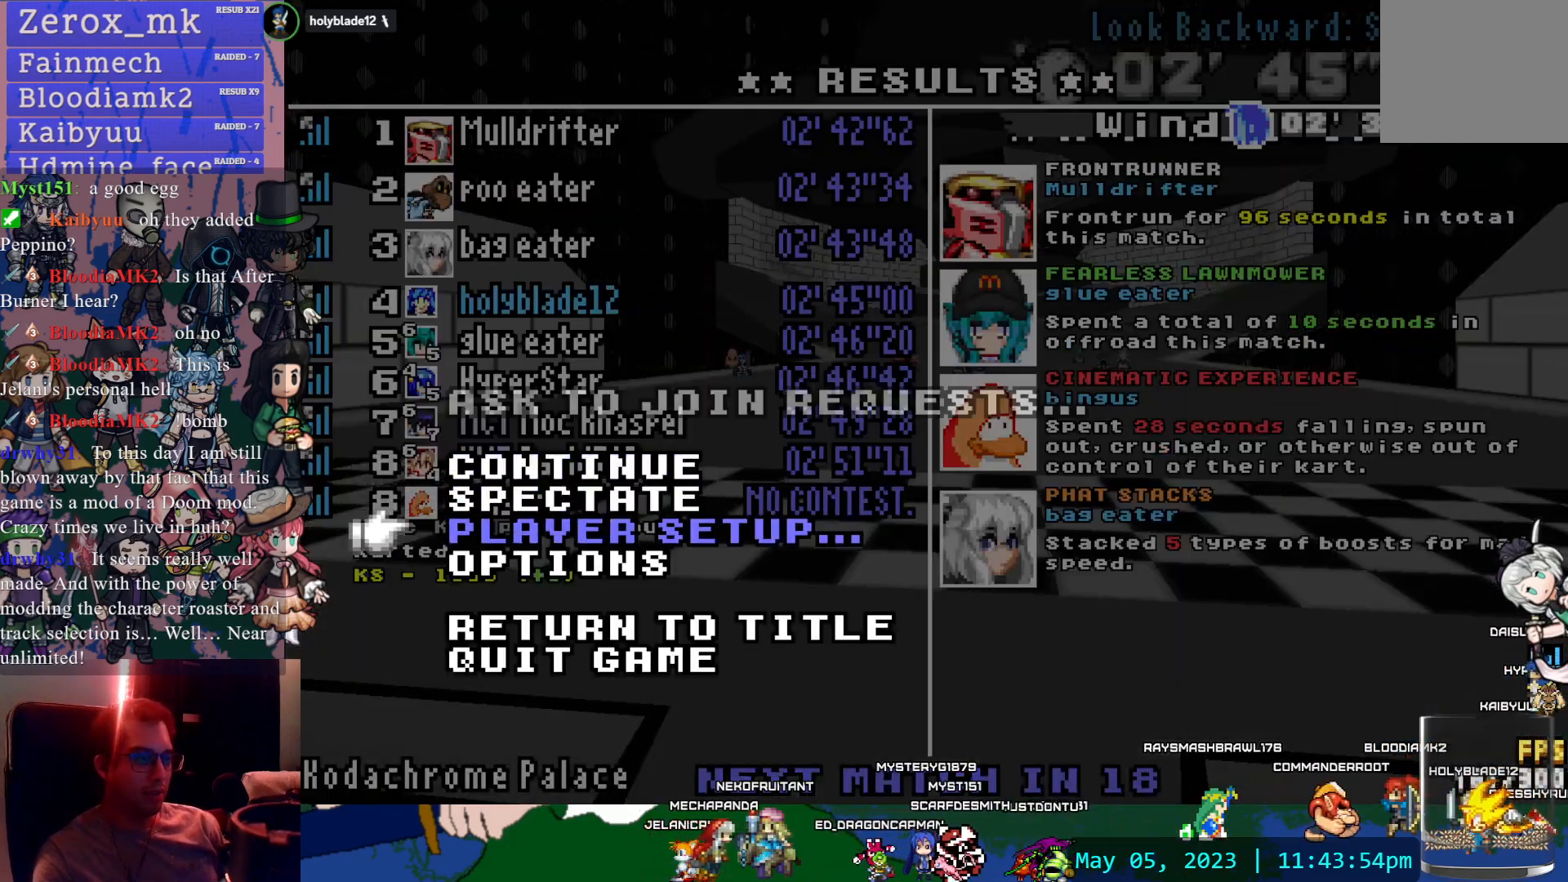
{"buttons": [], "left_stick": "center", "right_stick": "center", "events": [[117, "CROSS", "down"], [283, "CROSS", "up"]]}
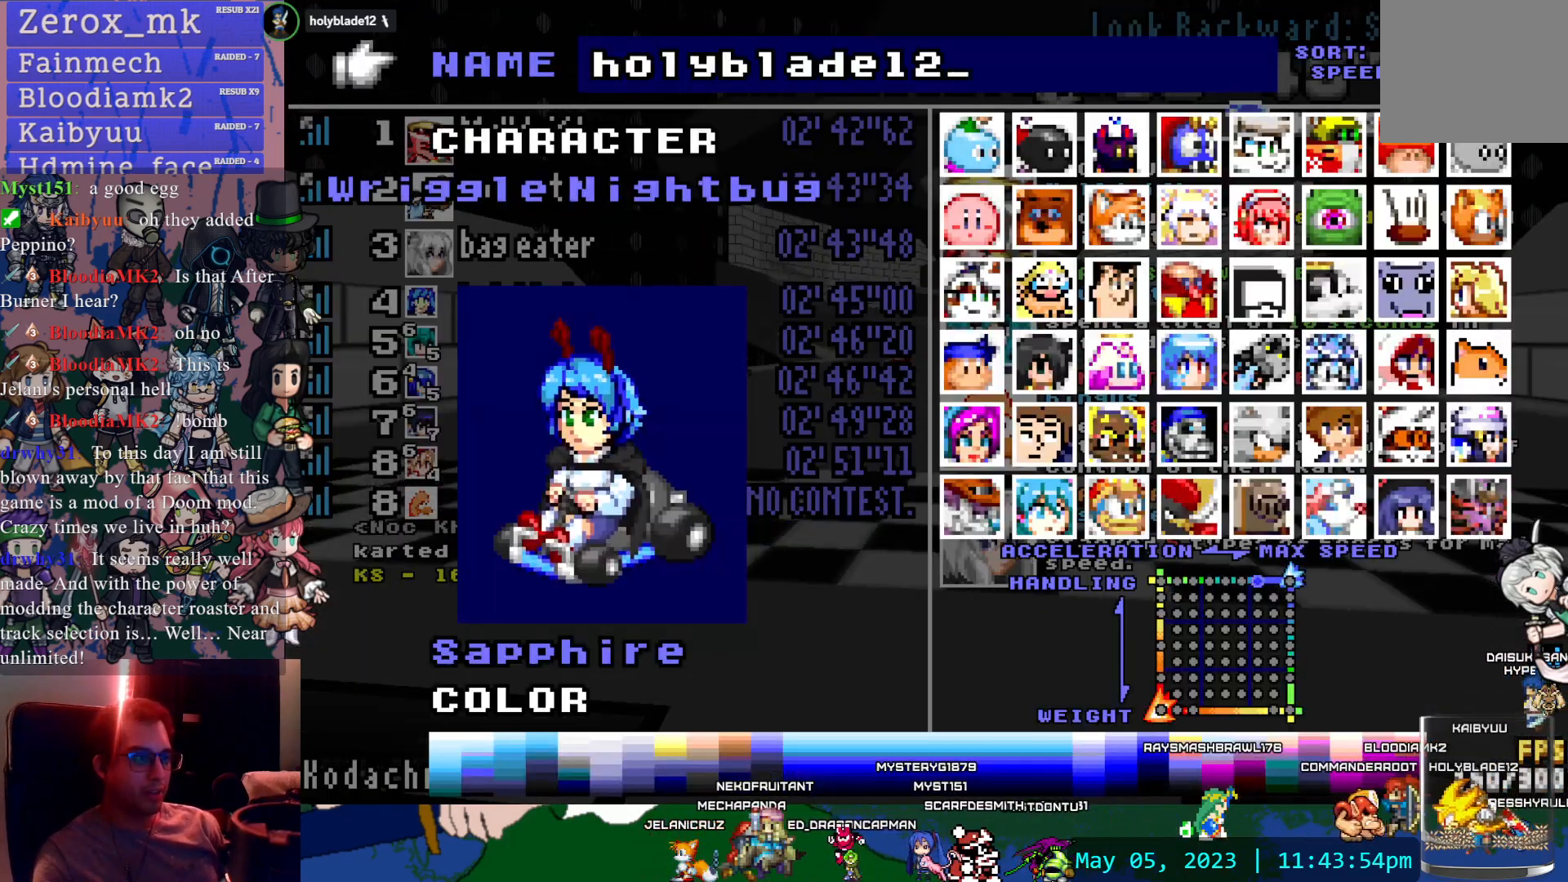
{"buttons": [], "left_stick": "center", "right_stick": "center", "events": []}
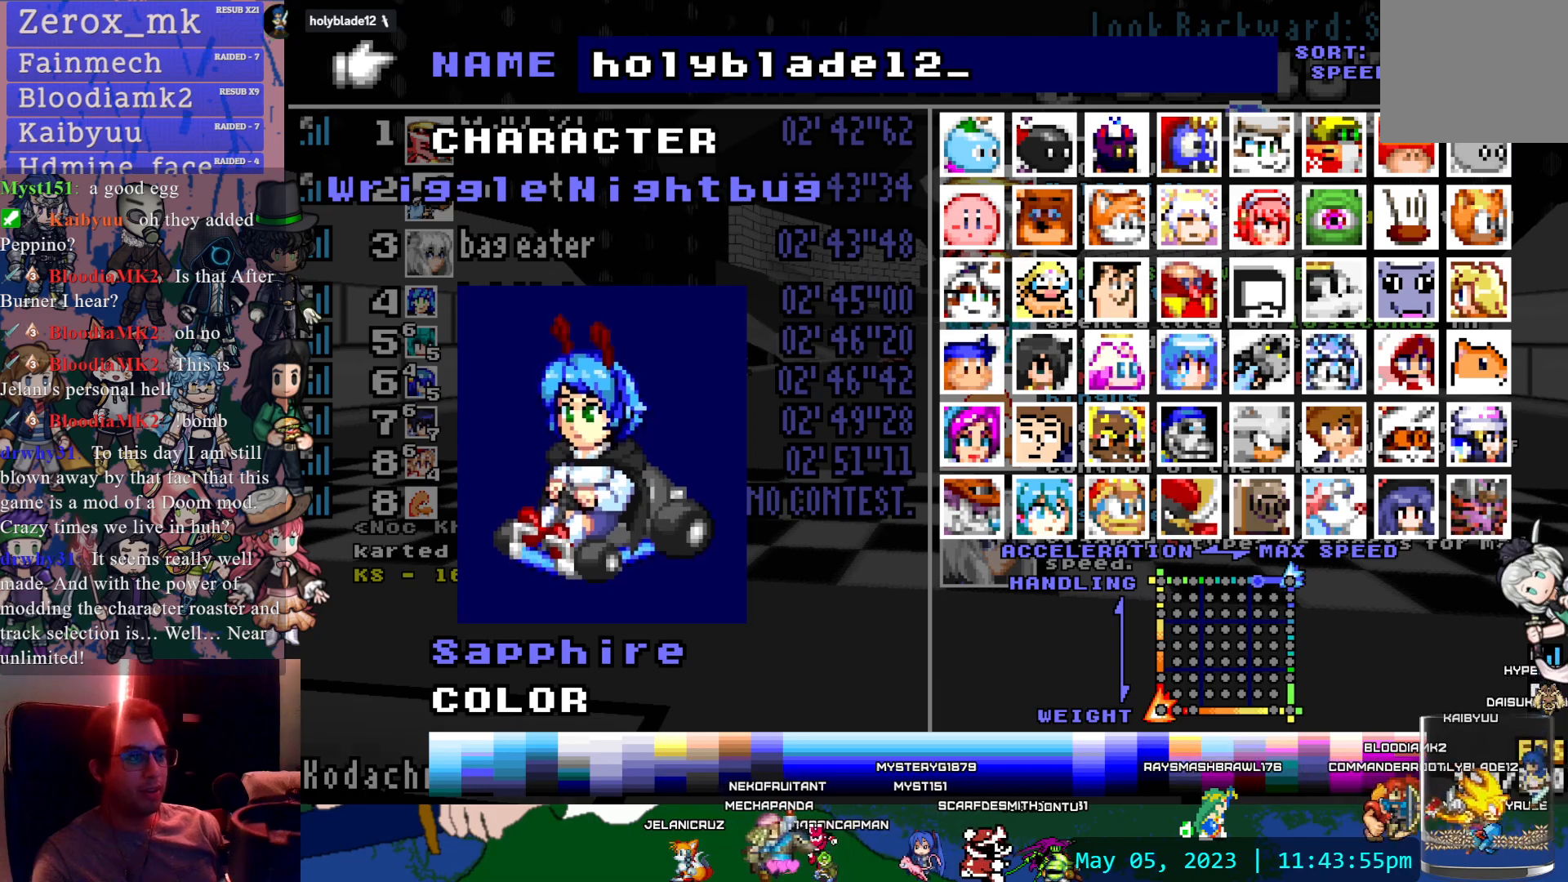
{"buttons": [], "left_stick": "center", "right_stick": "center", "events": []}
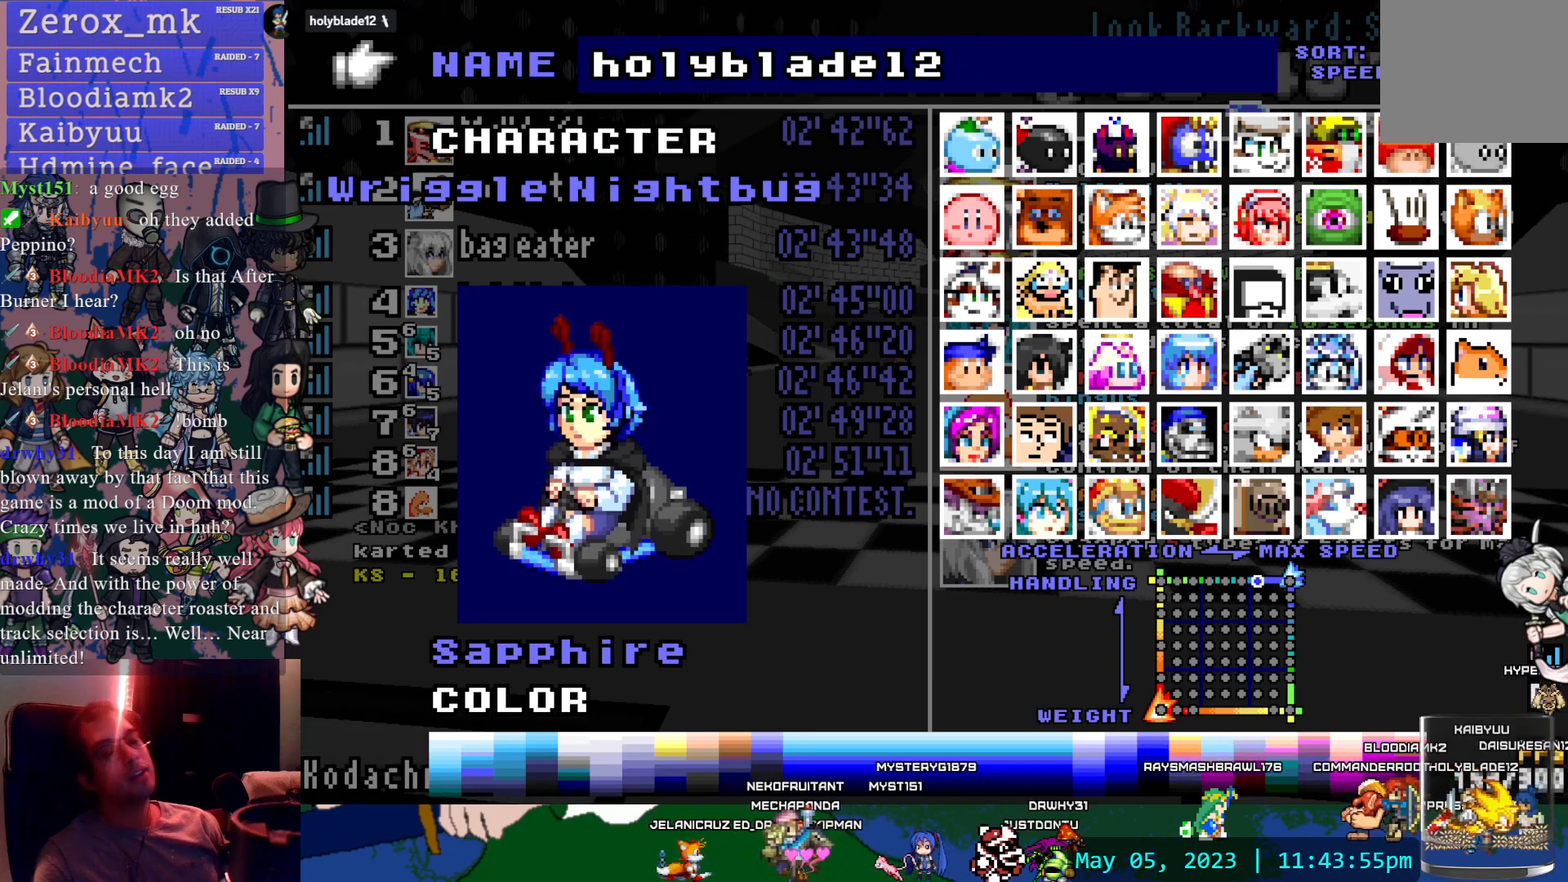
{"buttons": ["DPAD_DOWN"], "left_stick": "center", "right_stick": "center", "events": [[17, "DPAD_DOWN", "down"], [100, "DPAD_DOWN", "up"], [183, "DPAD_DOWN", "down"], [283, "DPAD_DOWN", "up"], [333, "DPAD_DOWN", "down"], [433, "DPAD_DOWN", "up"], [500, "DPAD_DOWN", "down"]]}
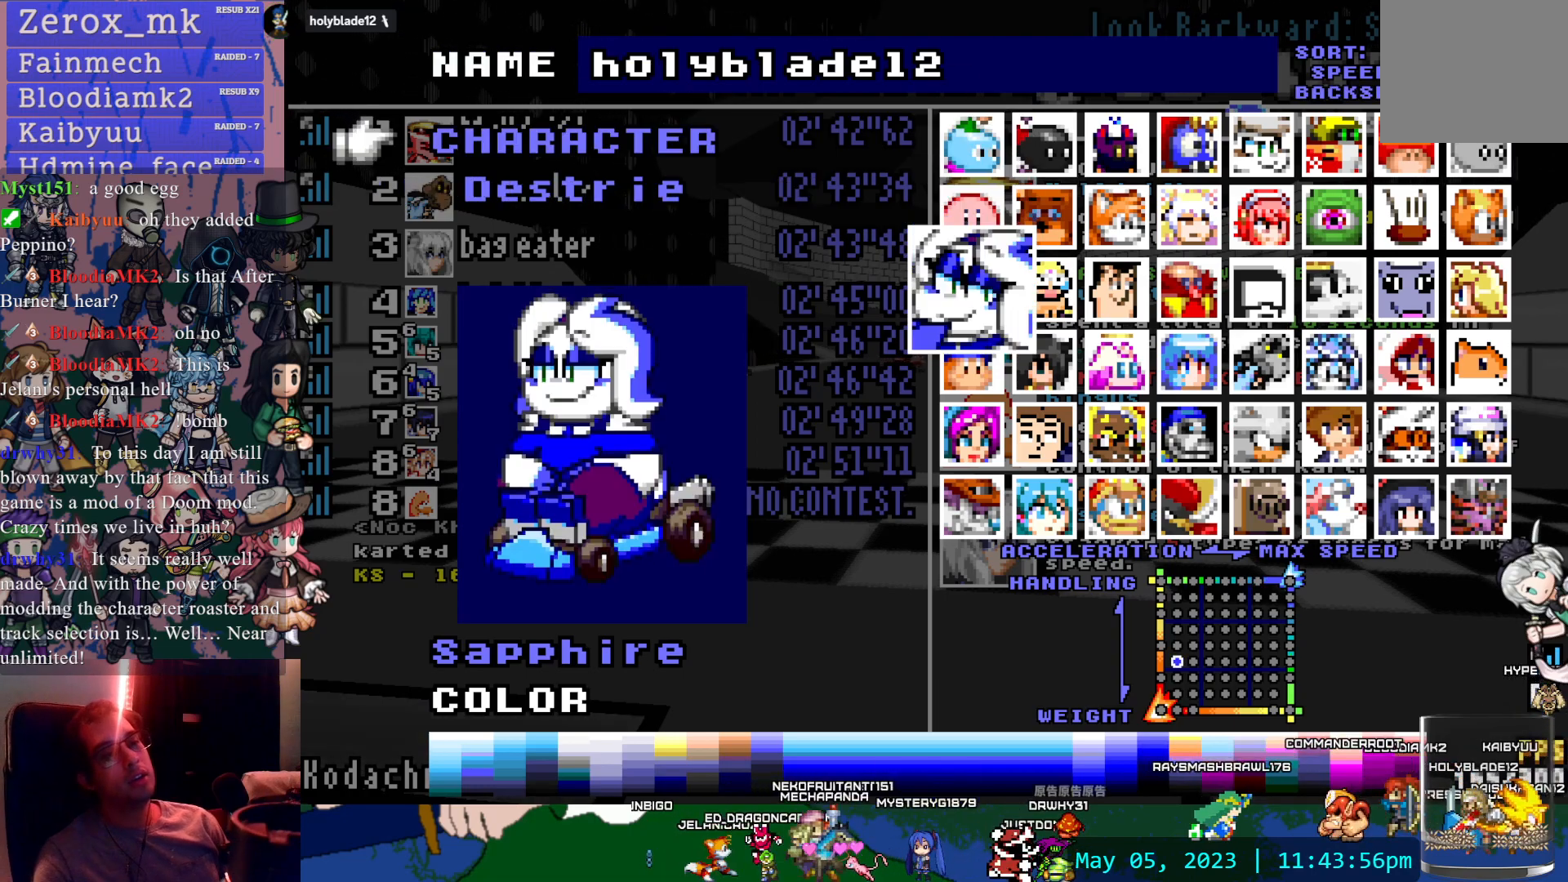
{"buttons": [], "left_stick": "center", "right_stick": "center", "events": [[83, "DPAD_DOWN", "up"], [150, "DPAD_DOWN", "down"], [283, "DPAD_DOWN", "up"], [333, "DPAD_DOWN", "down"], [450, "DPAD_DOWN", "up"]]}
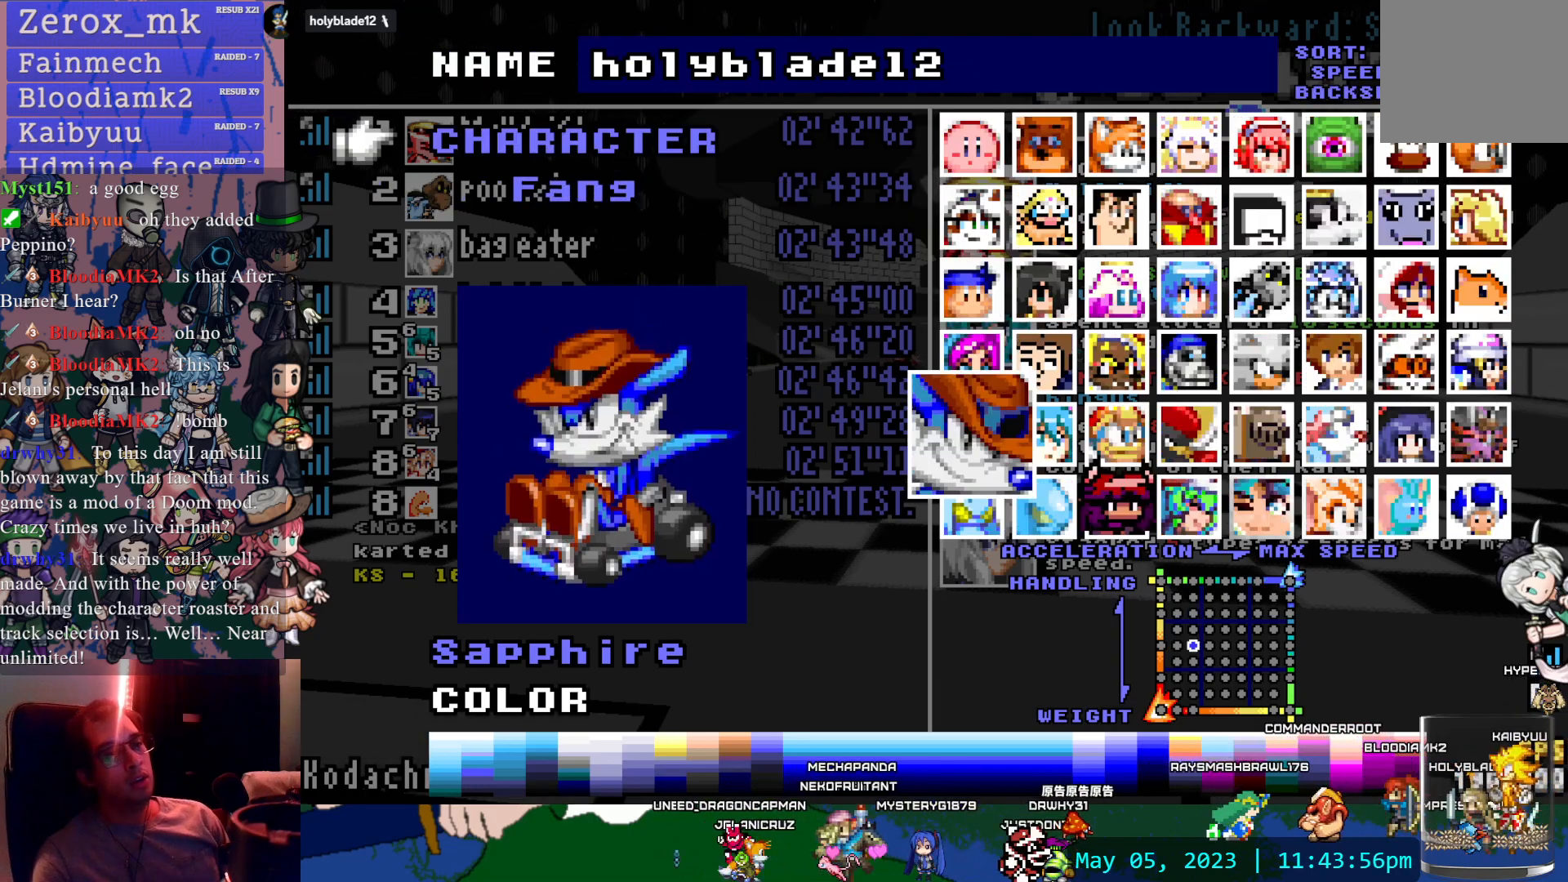
{"buttons": [], "left_stick": "center", "right_stick": "center", "events": [[67, "DPAD_RIGHT", "down"], [167, "DPAD_RIGHT", "up"], [383, "DPAD_UP", "down"], [417, "DPAD_UP", "up"]]}
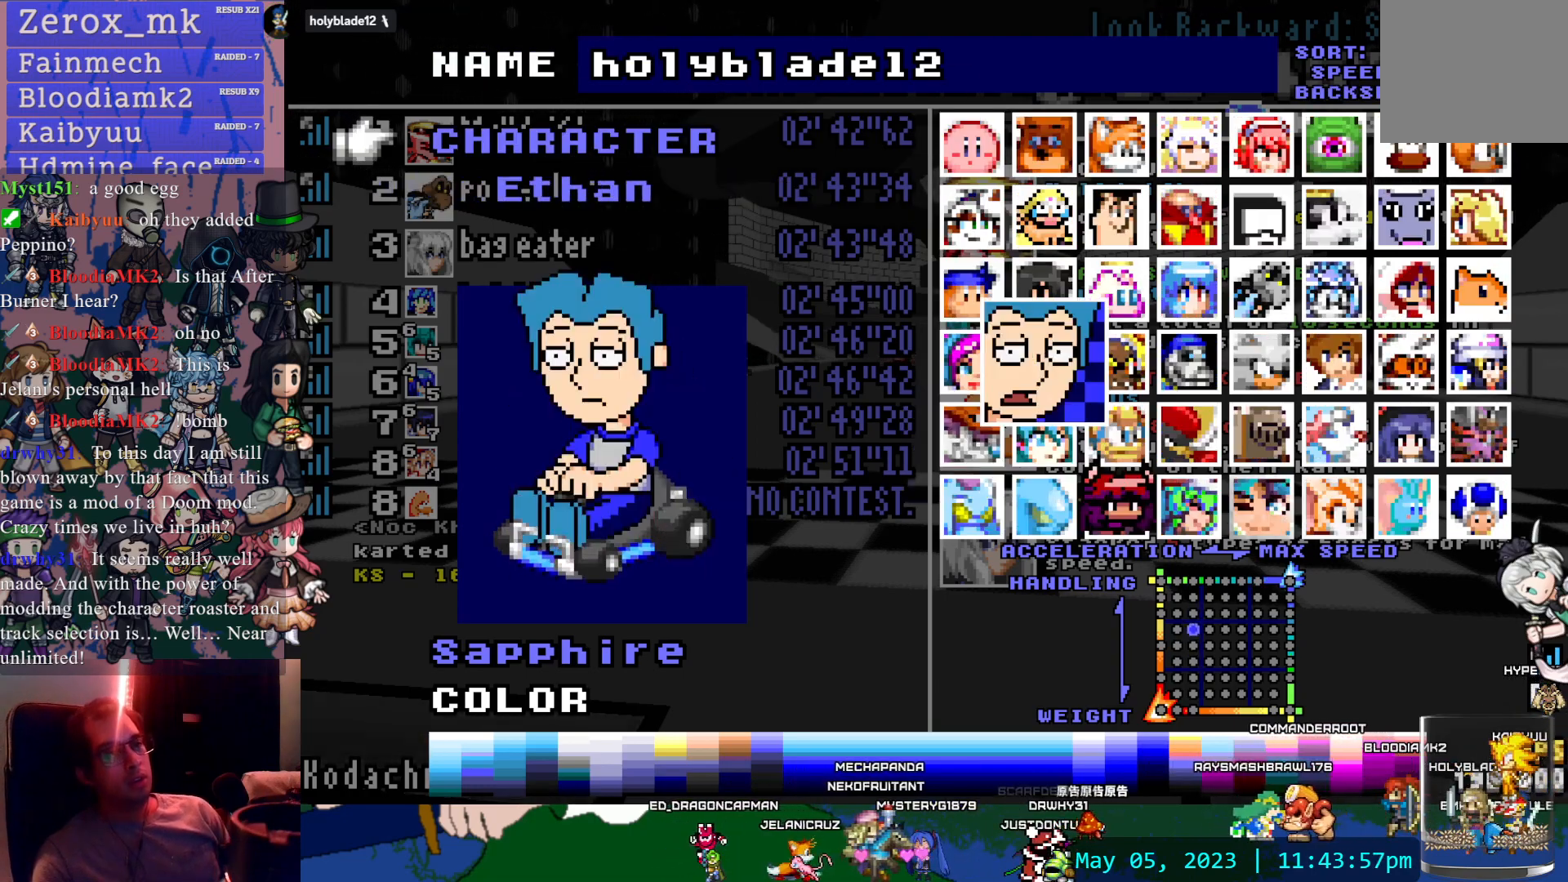
{"buttons": ["DPAD_RIGHT"], "left_stick": "center", "right_stick": "center", "events": [[33, "DPAD_RIGHT", "down"], [167, "DPAD_RIGHT", "up"], [250, "DPAD_RIGHT", "down"], [350, "DPAD_RIGHT", "up"], [417, "DPAD_RIGHT", "down"]]}
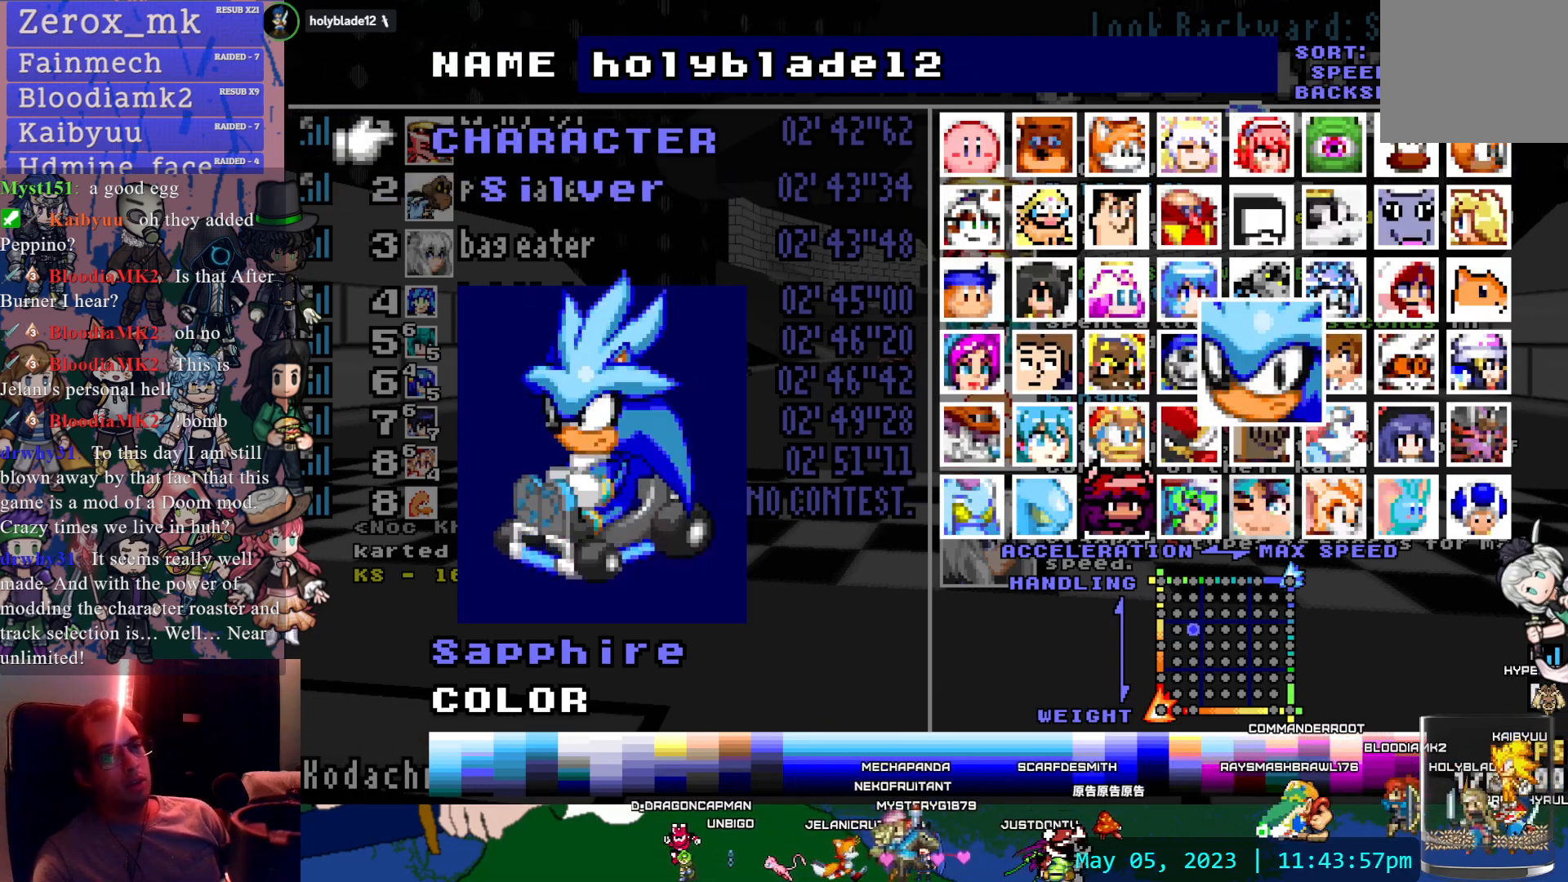
{"buttons": [], "left_stick": "center", "right_stick": "center", "events": [[33, "DPAD_RIGHT", "up"], [83, "DPAD_RIGHT", "down"], [183, "DPAD_RIGHT", "up"], [233, "DPAD_RIGHT", "down"], [400, "DPAD_RIGHT", "up"]]}
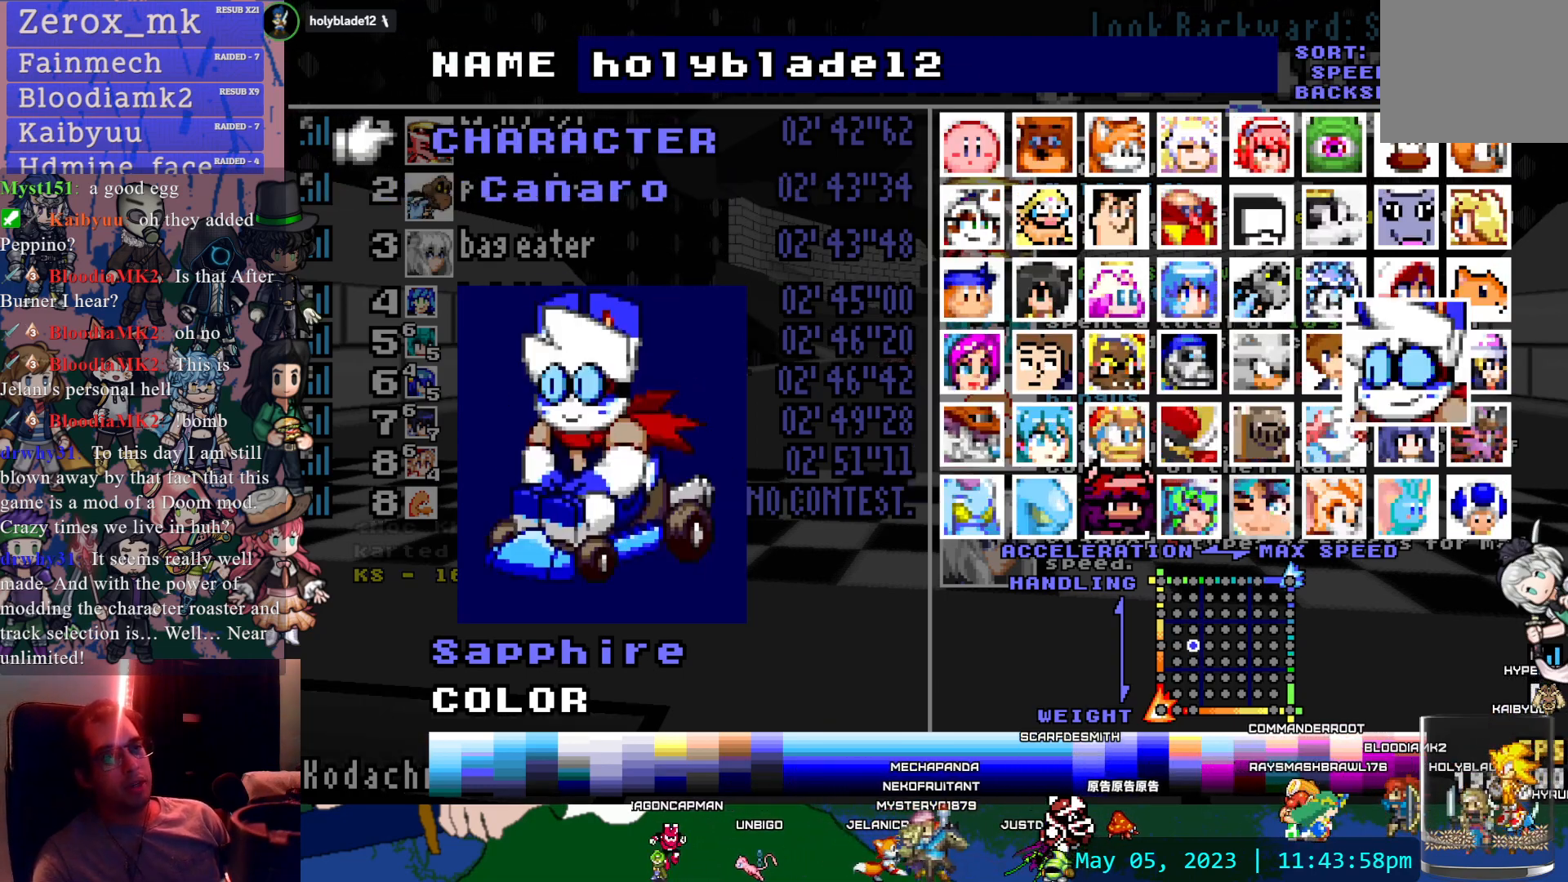
{"buttons": [], "left_stick": "center", "right_stick": "center", "events": [[100, "DPAD_RIGHT", "down"], [217, "DPAD_RIGHT", "up"]]}
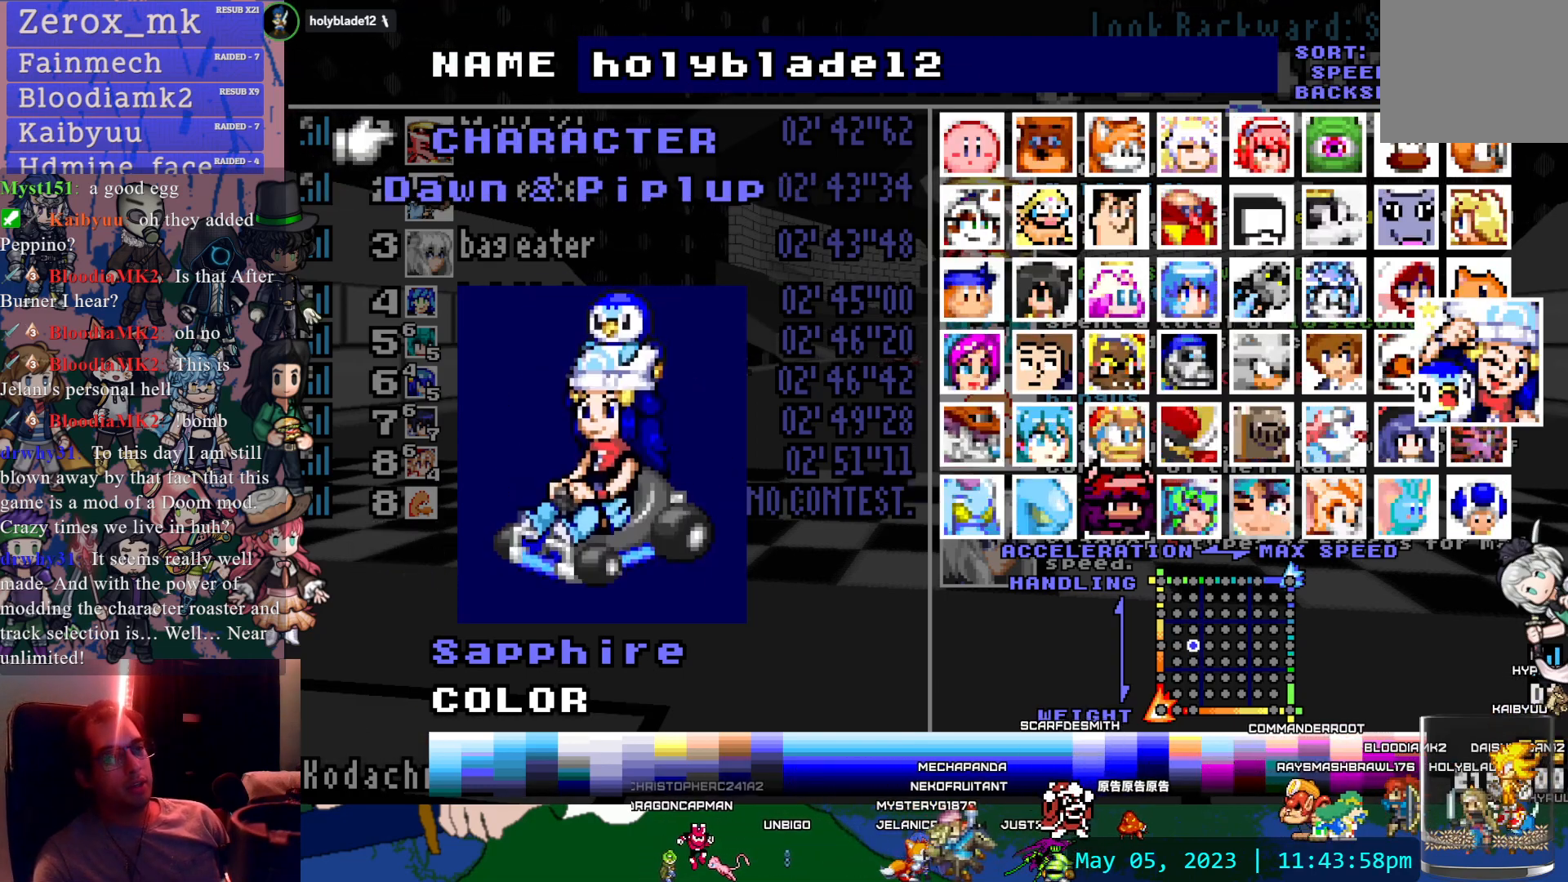
{"buttons": [], "left_stick": "center", "right_stick": "center", "events": [[33, "CROSS", "down"], [183, "CROSS", "up"]]}
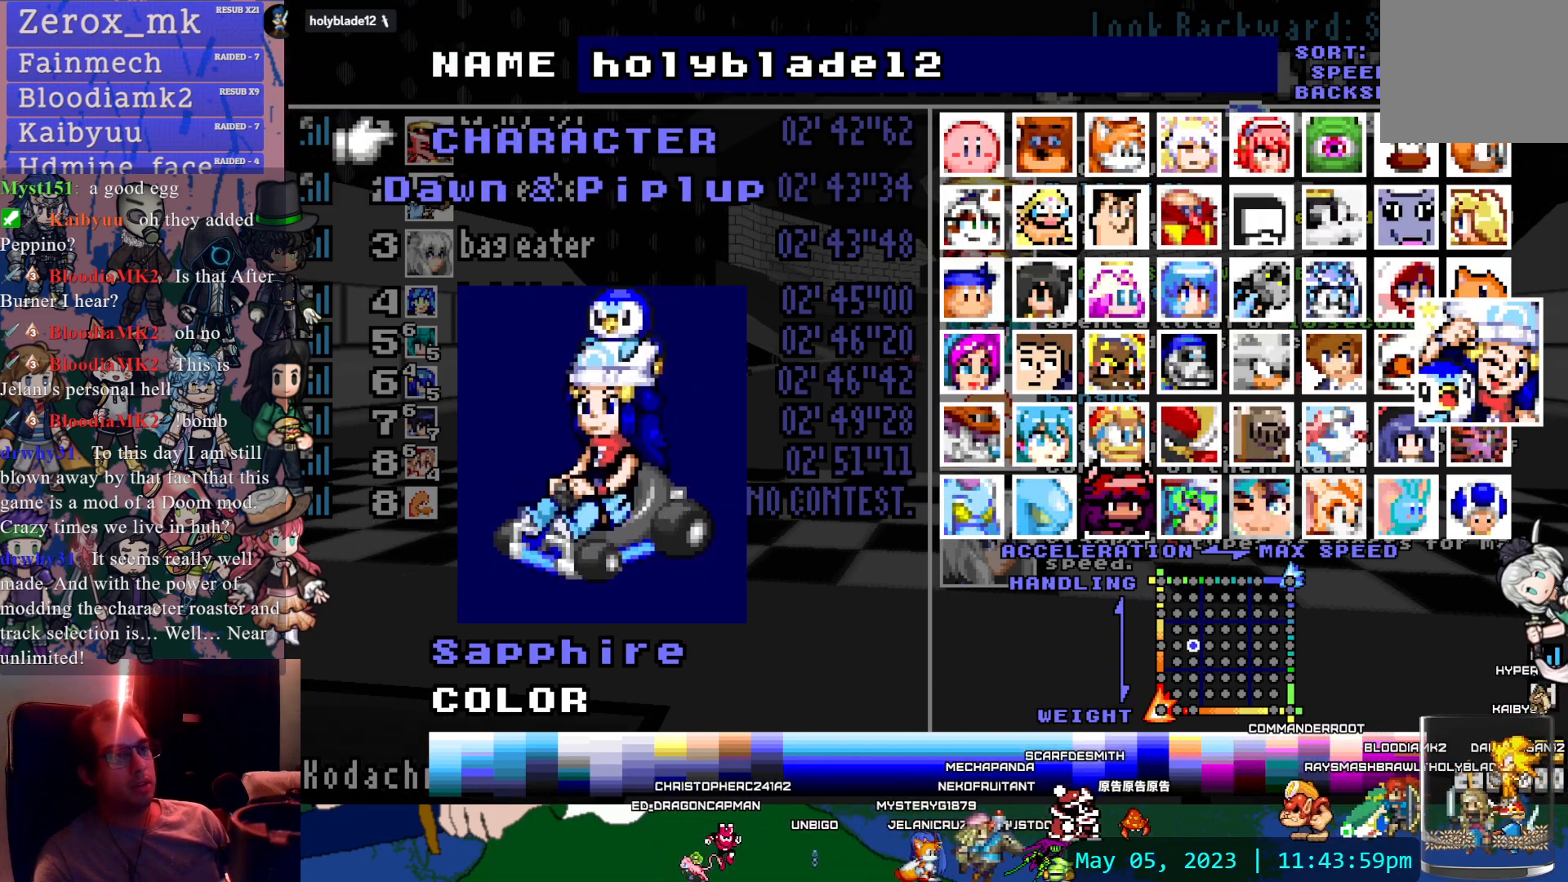
{"buttons": ["DPAD_DOWN"], "left_stick": "center", "right_stick": "center", "events": [[50, "CROSS", "down"], [200, "CROSS", "up"], [450, "DPAD_DOWN", "down"]]}
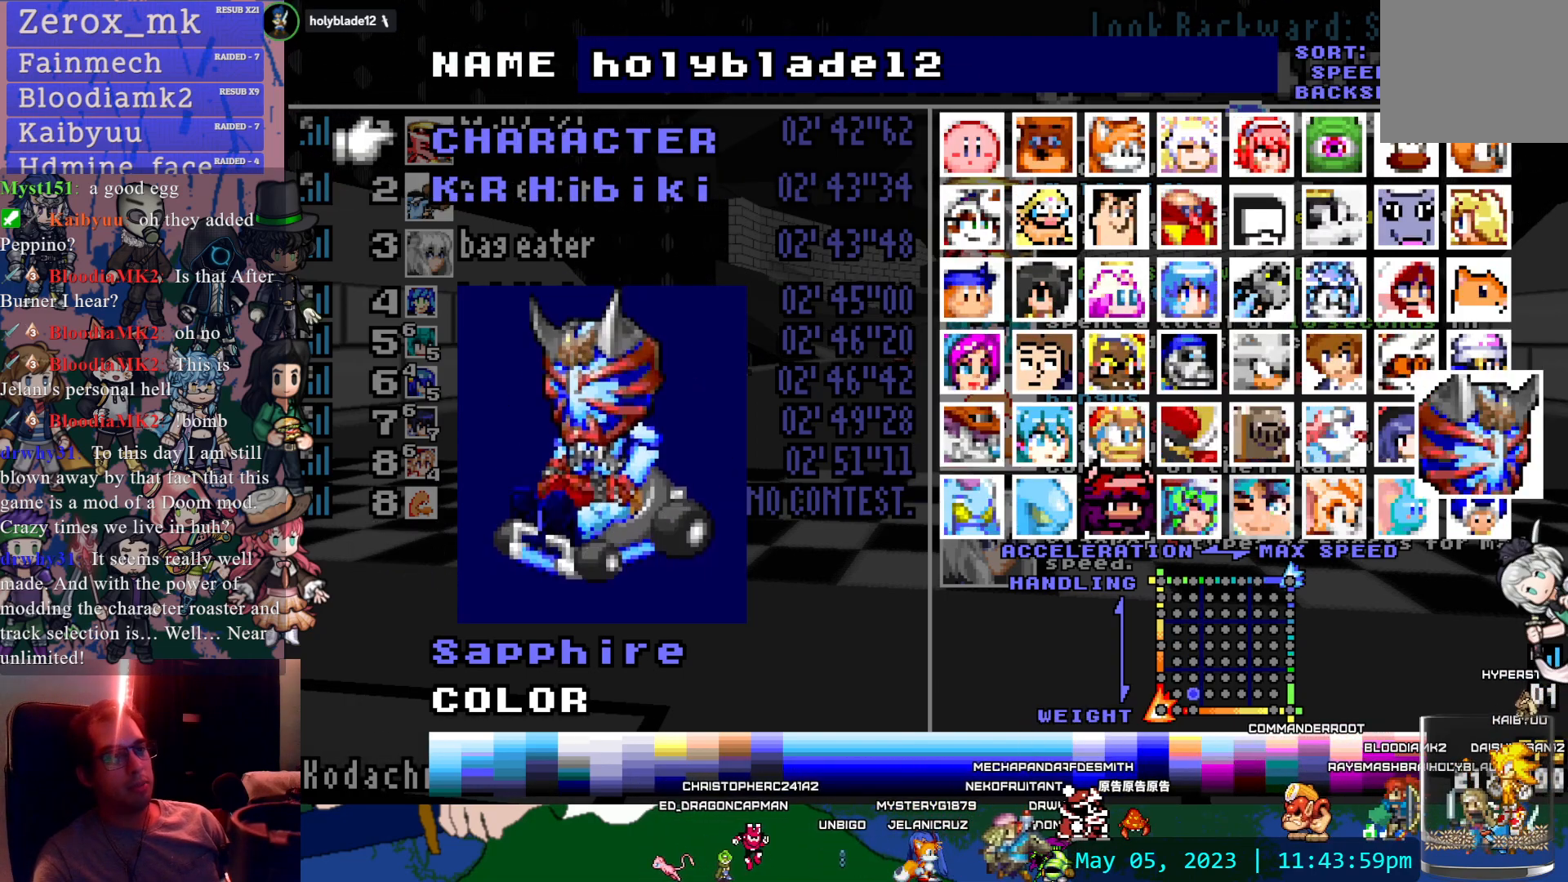
{"buttons": [], "left_stick": "center", "right_stick": "center", "events": [[33, "DPAD_DOWN", "up"], [267, "DPAD_DOWN", "down"], [367, "DPAD_DOWN", "up"]]}
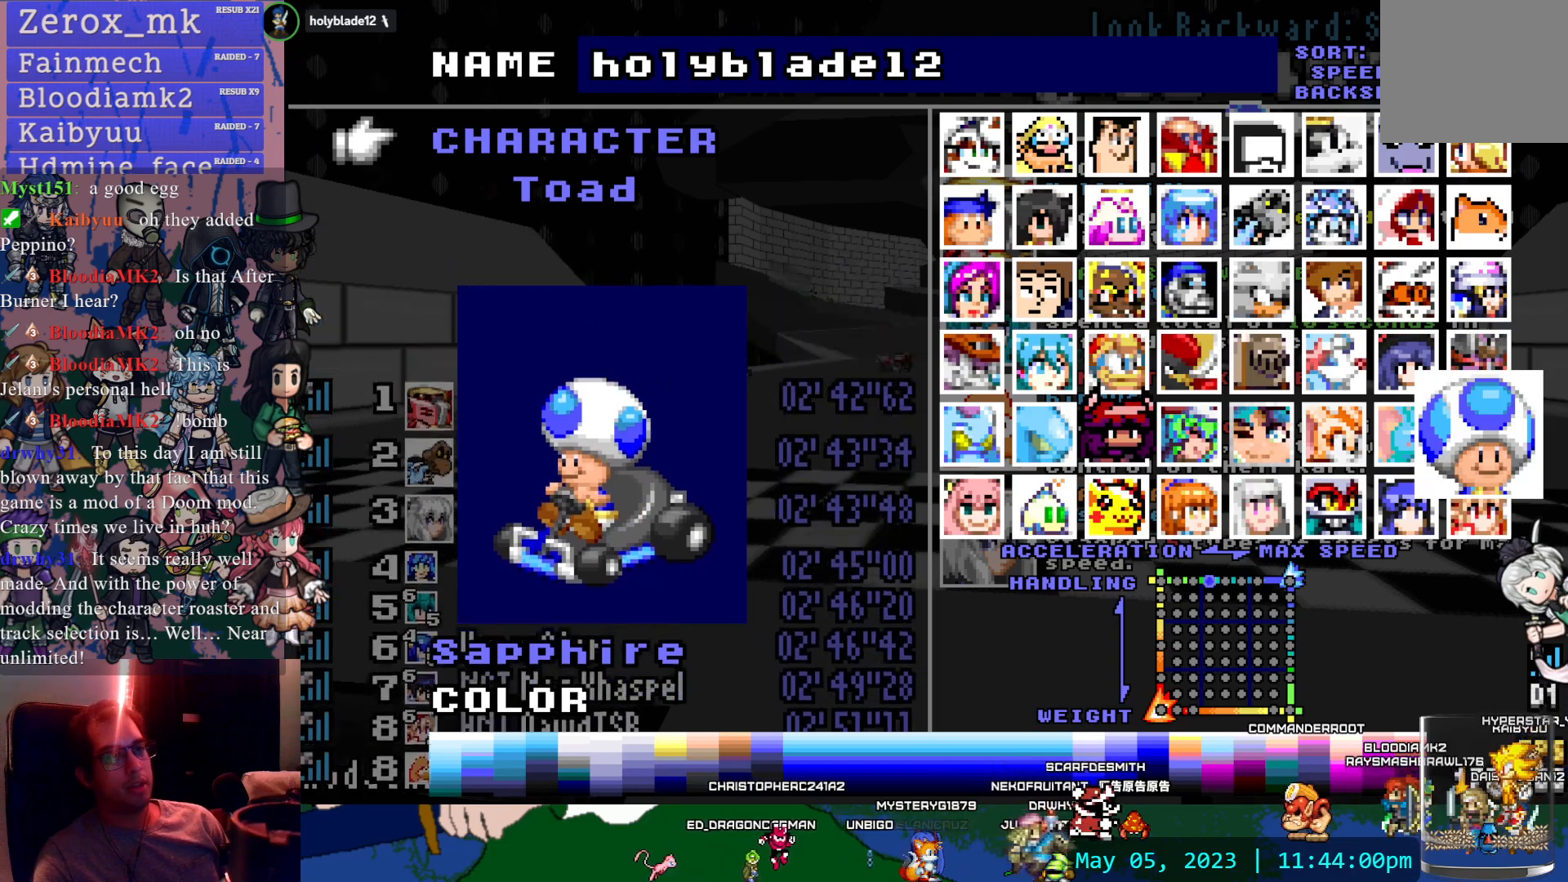
{"buttons": [], "left_stick": "center", "right_stick": "center", "events": [[100, "DPAD_DOWN", "down"], [183, "DPAD_DOWN", "up"], [283, "DPAD_DOWN", "down"], [383, "DPAD_DOWN", "up"]]}
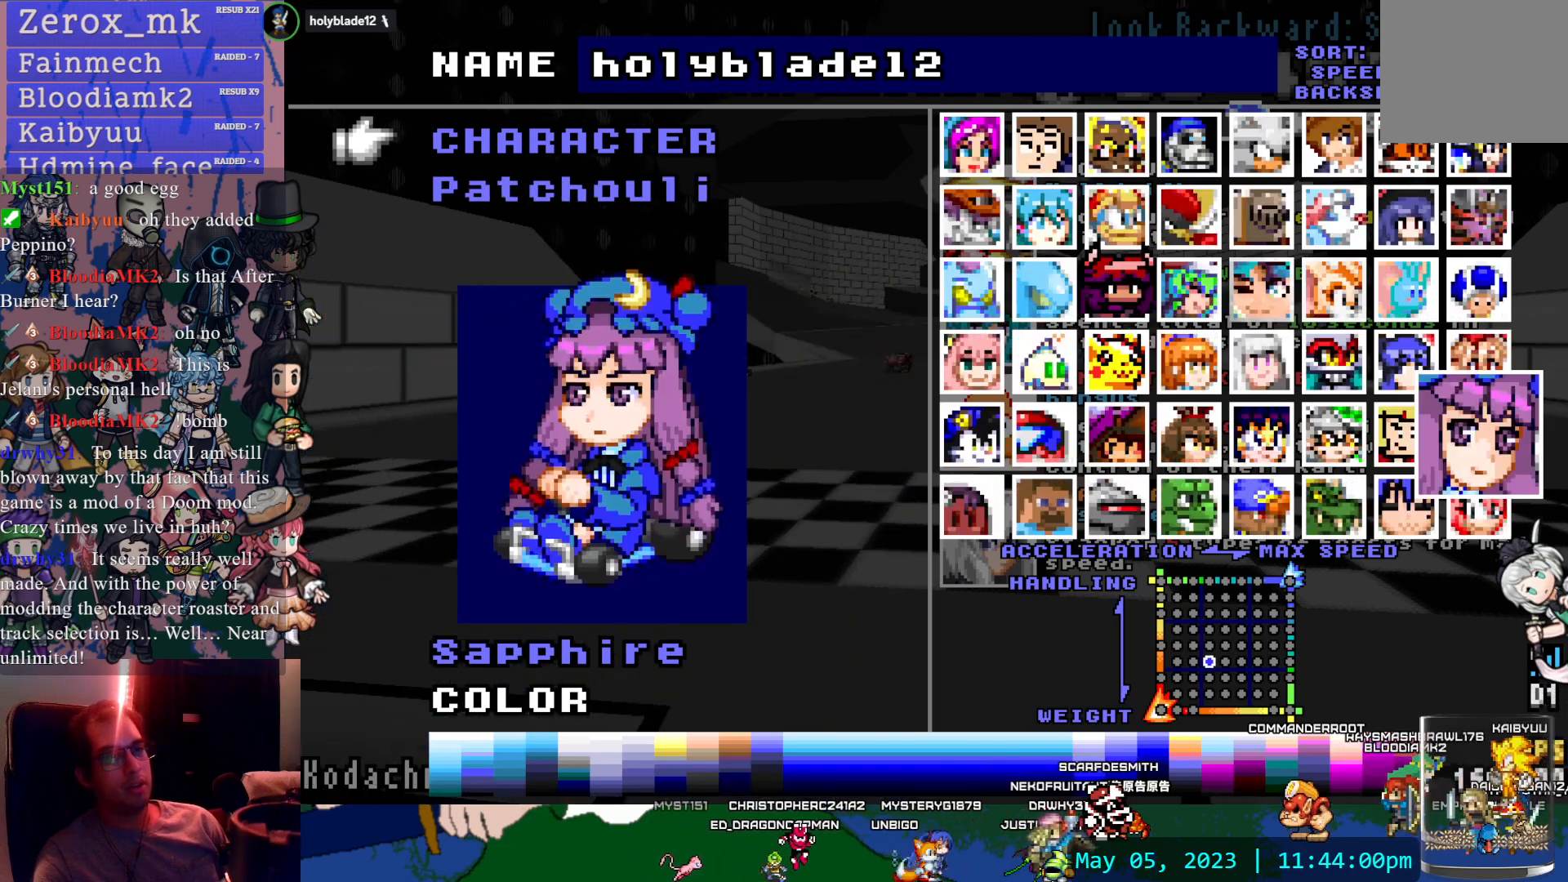
{"buttons": [], "left_stick": "center", "right_stick": "center", "events": [[200, "CROSS", "down"], [350, "CROSS", "up"]]}
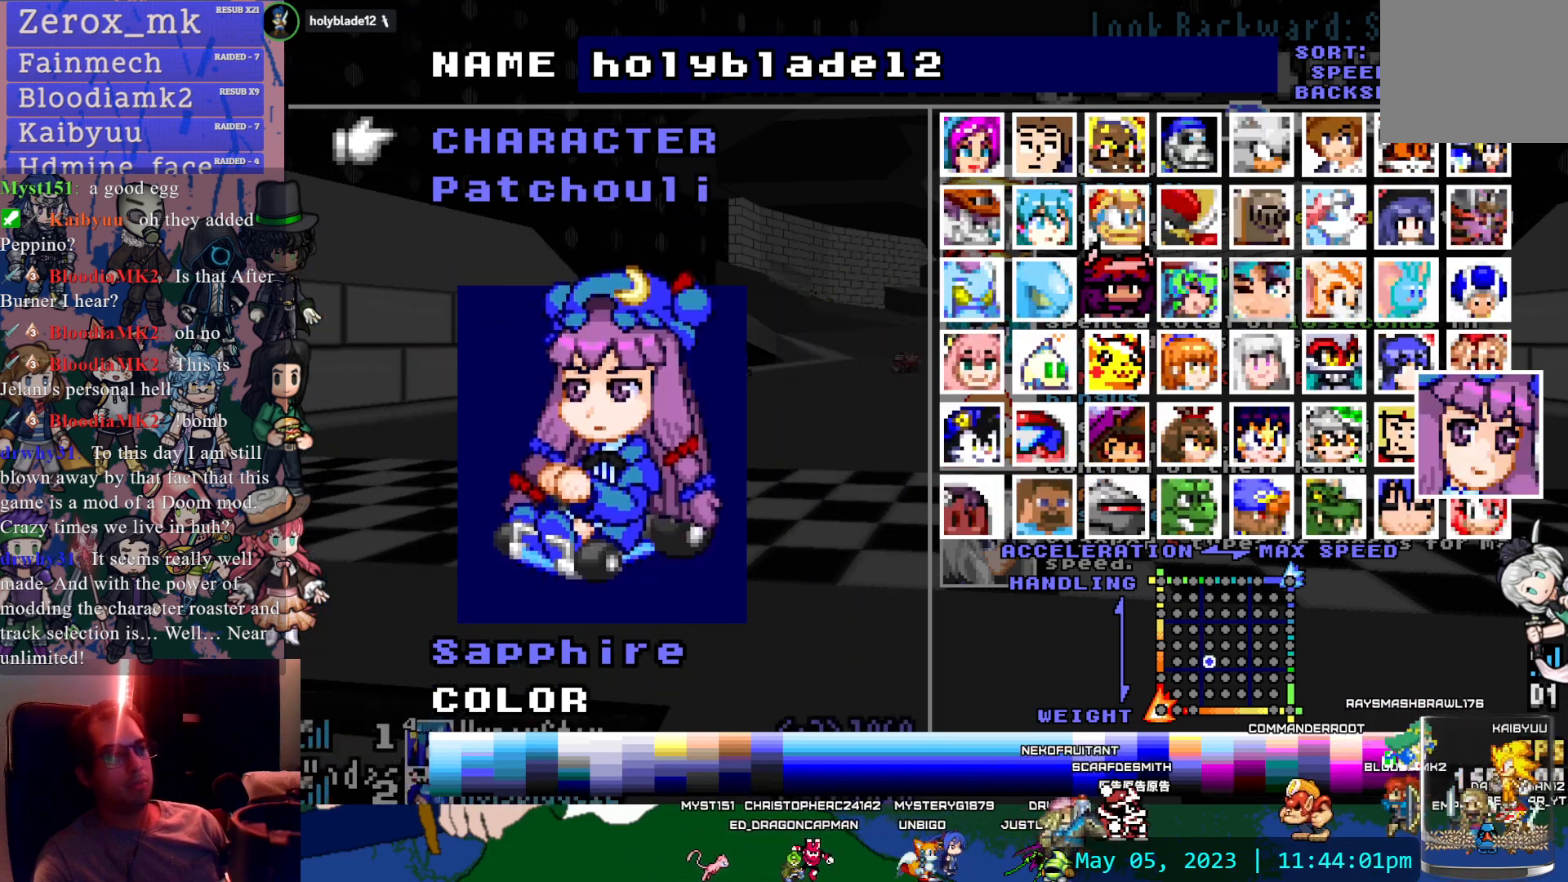
{"buttons": [], "left_stick": "center", "right_stick": "center", "events": [[17, "CIRCLE", "down"], [183, "CIRCLE", "up"]]}
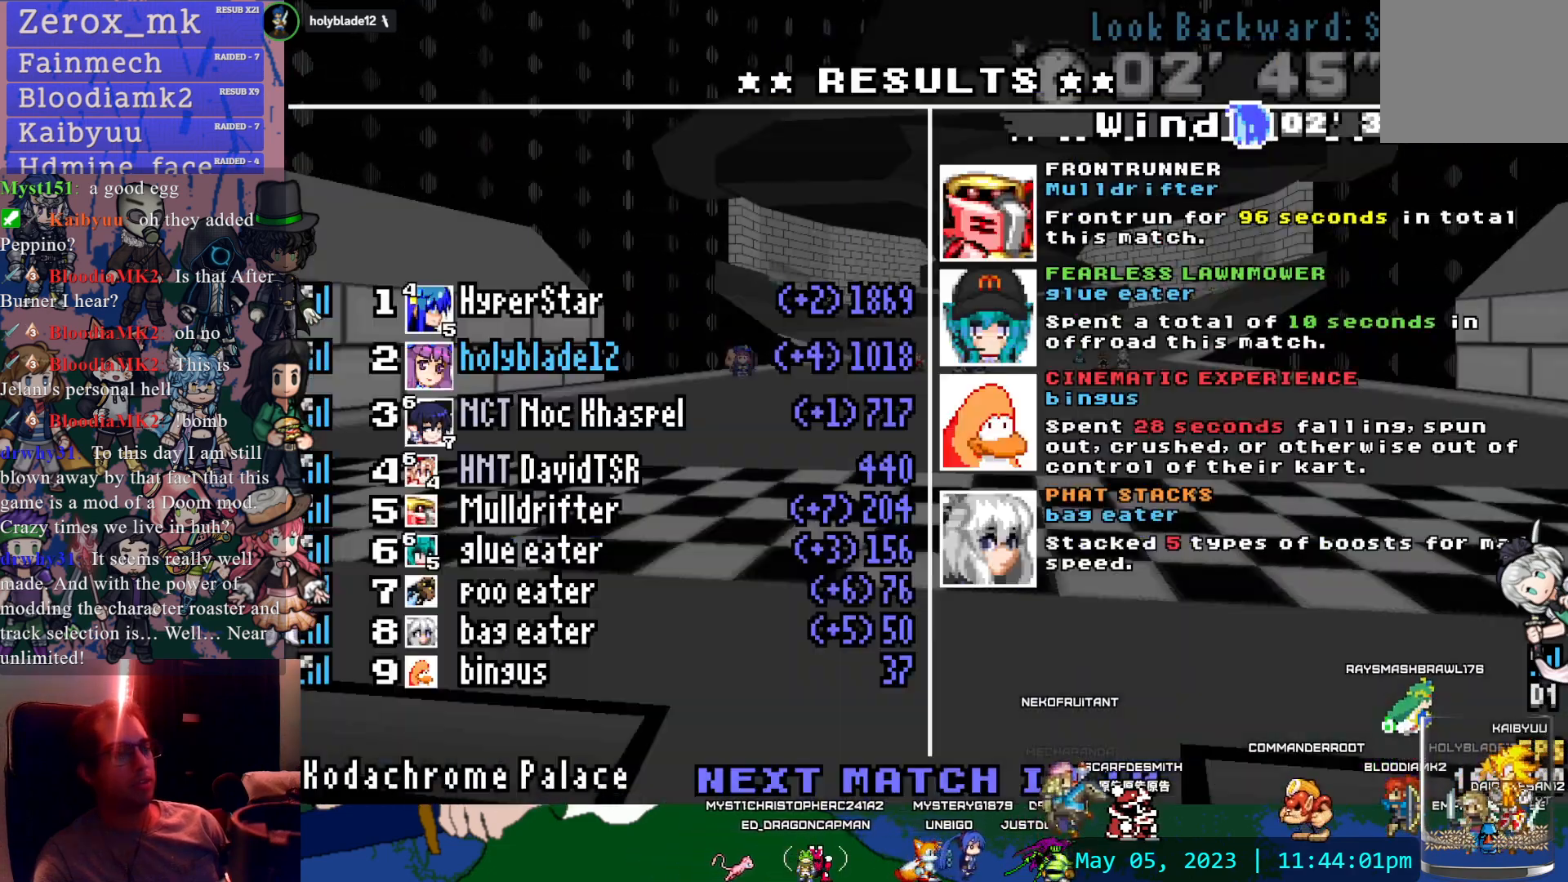
{"buttons": [], "left_stick": "center", "right_stick": "center", "events": [[17, "CIRCLE", "down"], [183, "CIRCLE", "up"]]}